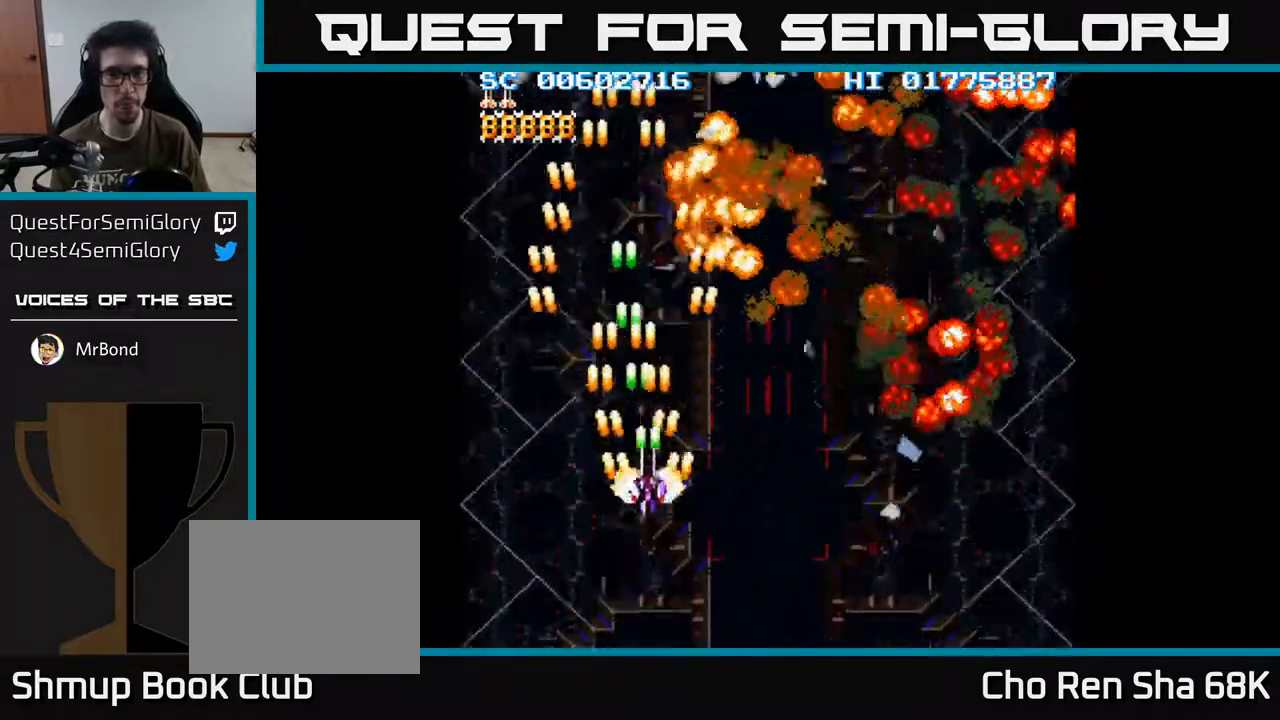
Gameplay with a controller (Xbox layout); each line is a JSON object with the inputs held at the frame after it. "events" lists button and stick changes between this image and that frame as [ms after this image, input, new state], when the widget could be followed in between.
{"buttons": ["A"], "left_stick": "center", "right_stick": "center", "events": [[50, "DPAD_RIGHT", "up"], [450, "DPAD_UP", "up"]]}
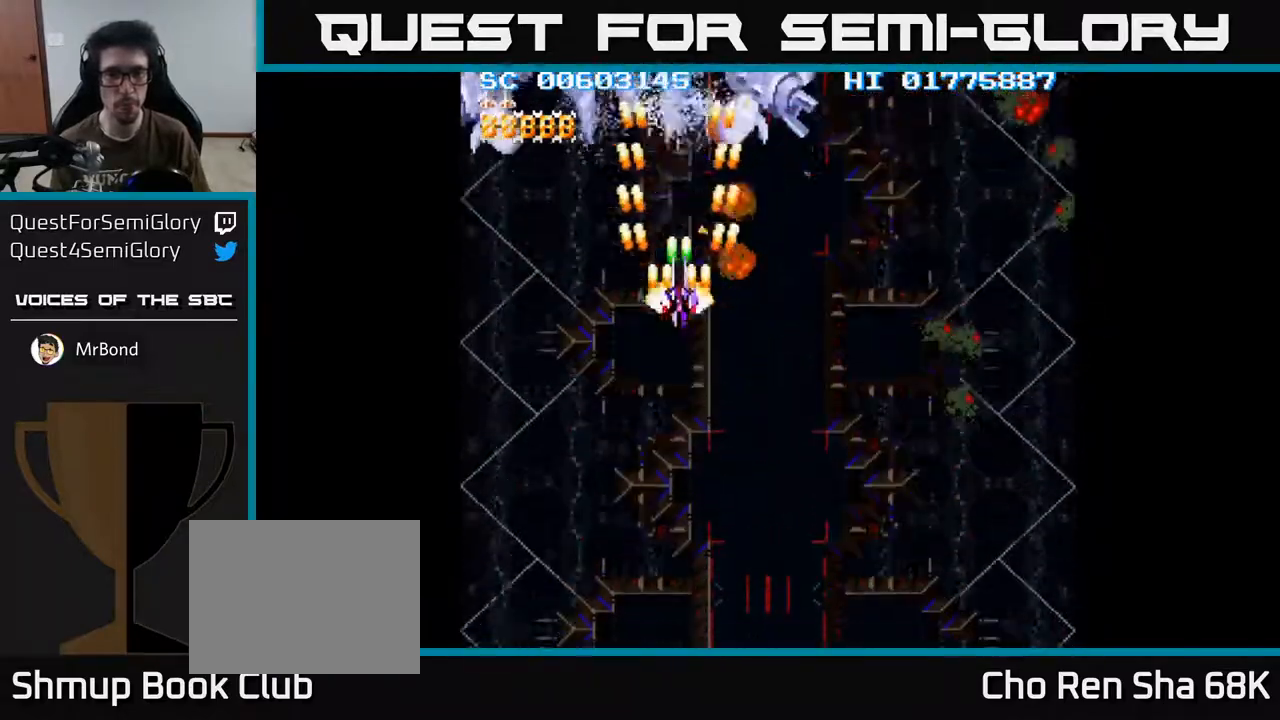
{"buttons": ["A", "DPAD_DOWN", "DPAD_LEFT"], "left_stick": "center", "right_stick": "center", "events": [[83, "DPAD_DOWN", "down"], [467, "DPAD_LEFT", "down"]]}
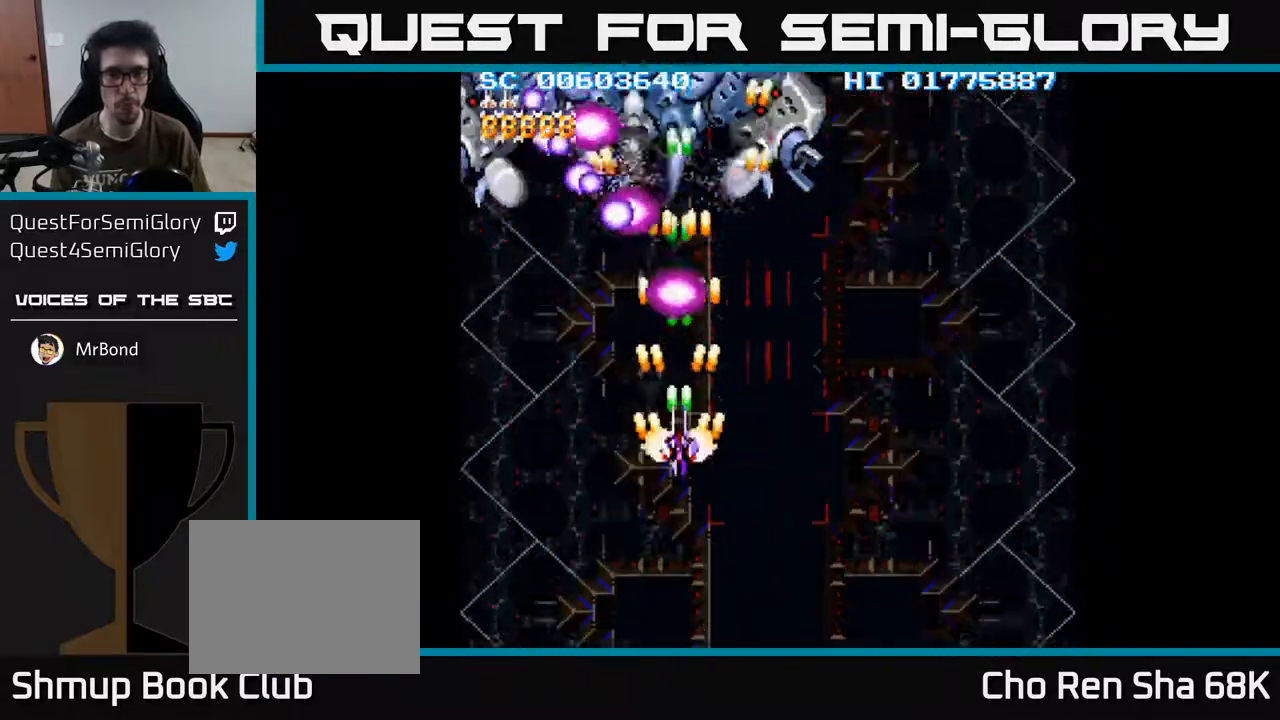
{"buttons": ["A", "DPAD_UP"], "left_stick": "center", "right_stick": "center", "events": [[83, "DPAD_DOWN", "up"], [233, "DPAD_UP", "down"], [367, "DPAD_LEFT", "up"]]}
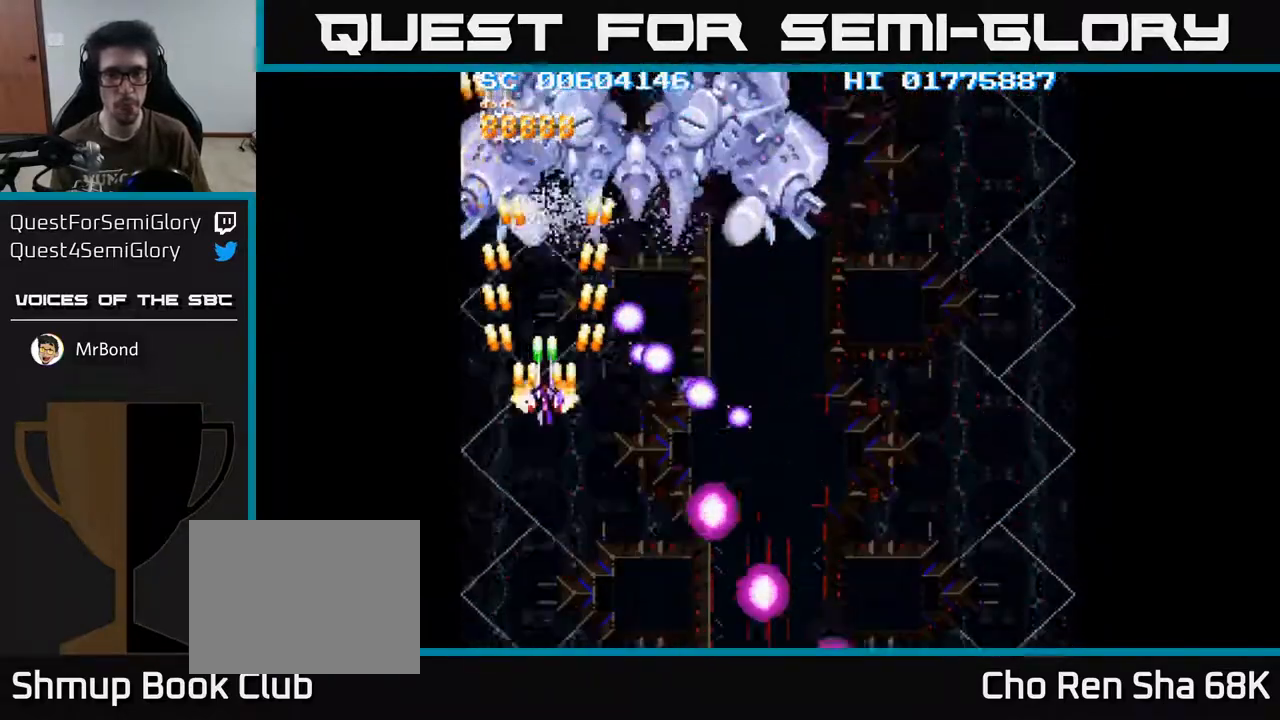
{"buttons": ["A", "DPAD_RIGHT"], "left_stick": "center", "right_stick": "center", "events": [[17, "DPAD_RIGHT", "down"], [83, "DPAD_UP", "up"]]}
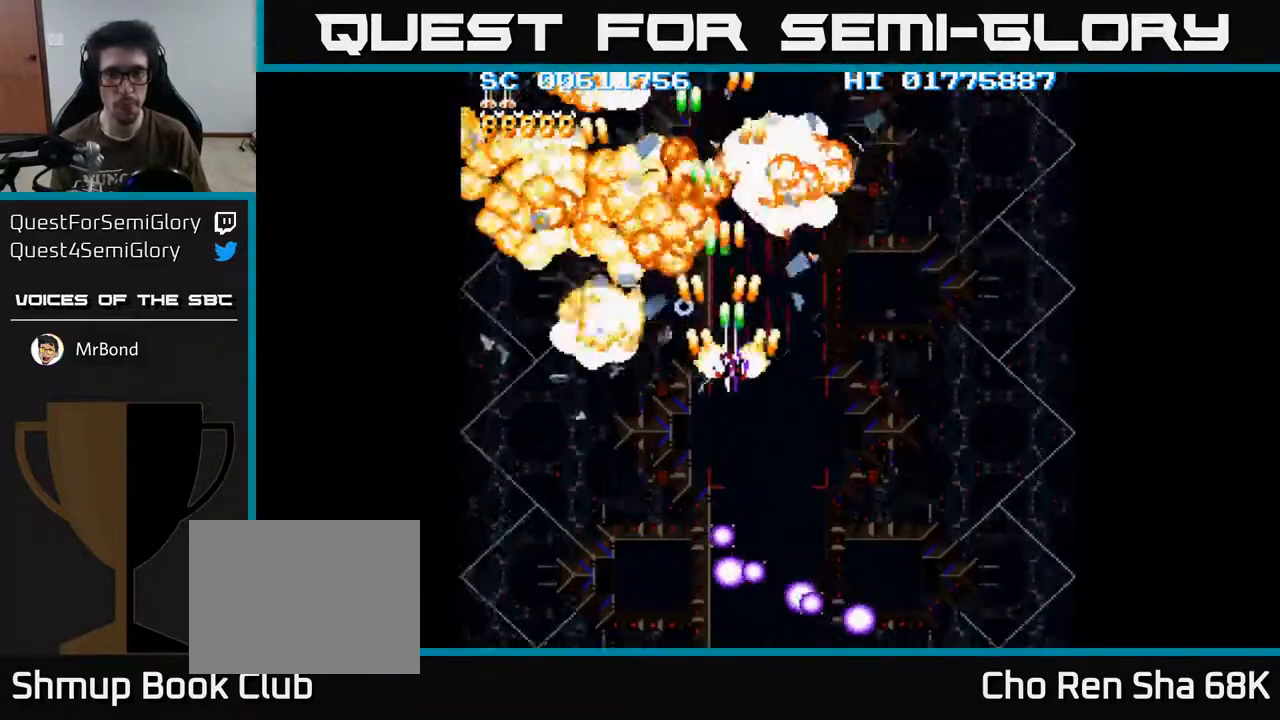
{"buttons": ["A", "DPAD_RIGHT"], "left_stick": "center", "right_stick": "center", "events": []}
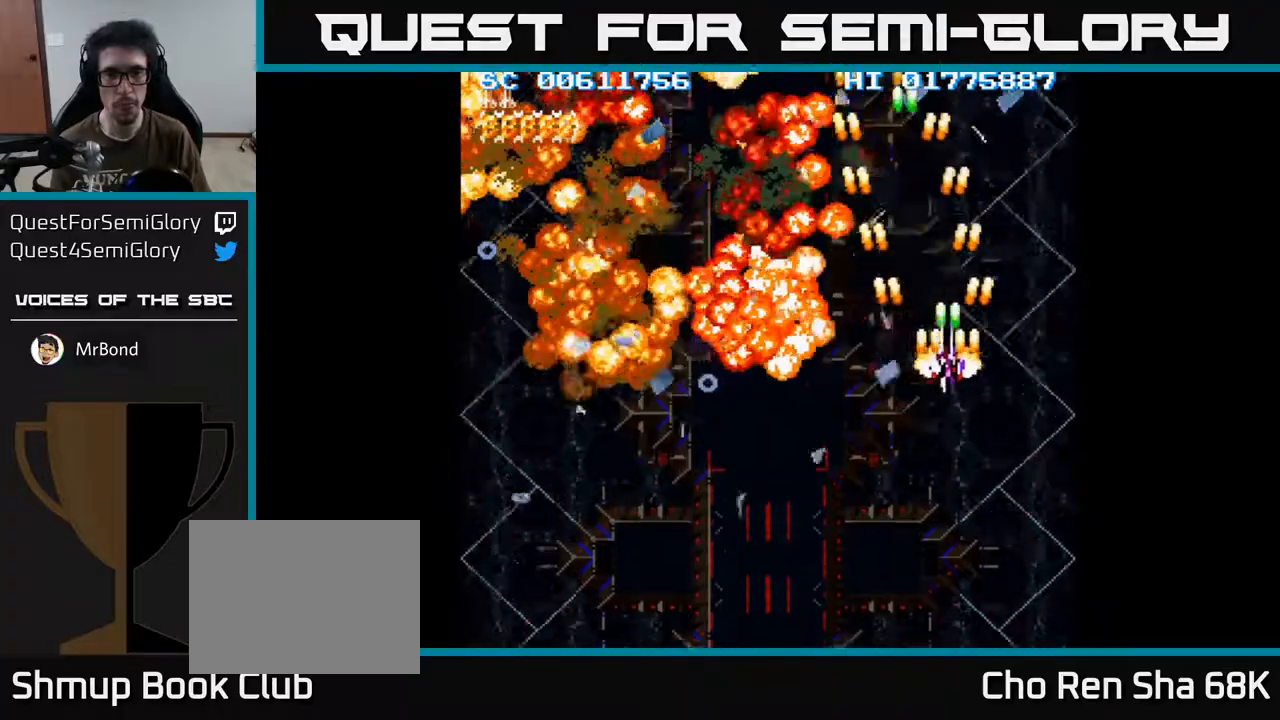
{"buttons": ["A"], "left_stick": "center", "right_stick": "center", "events": [[83, "DPAD_RIGHT", "up"], [150, "DPAD_UP", "down"], [183, "DPAD_LEFT", "down"], [250, "DPAD_LEFT", "up"], [300, "DPAD_UP", "up"]]}
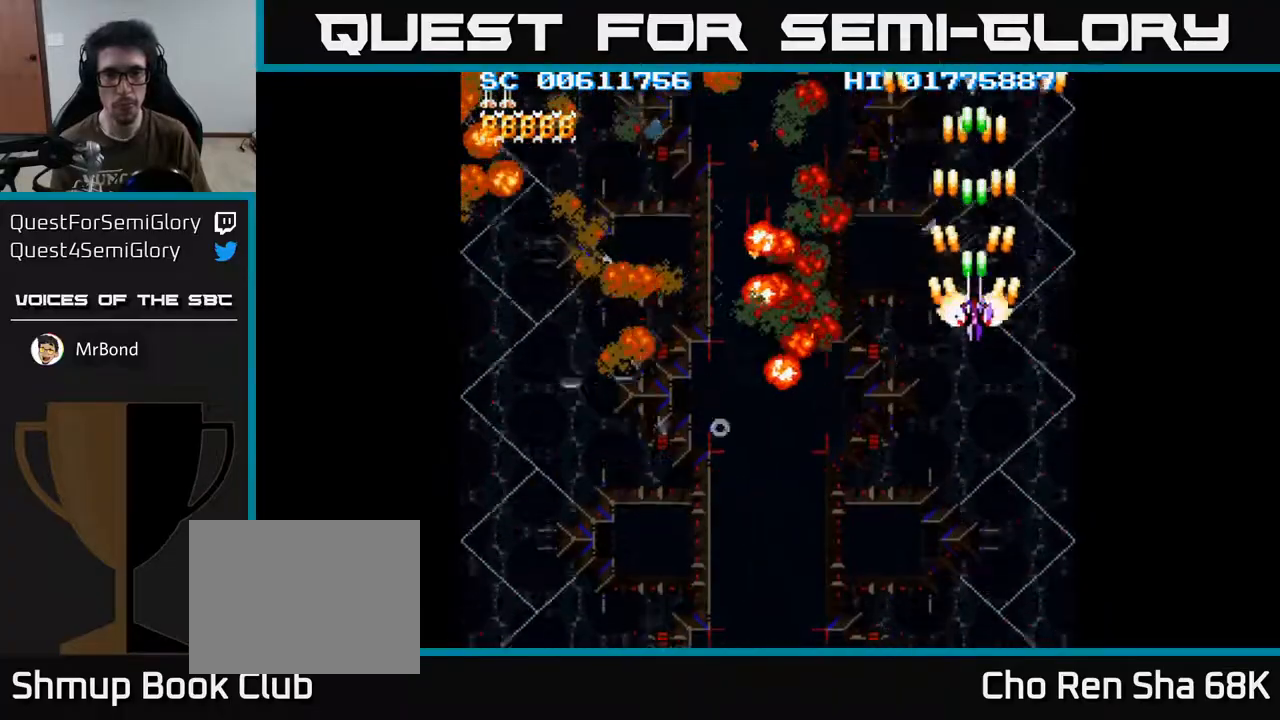
{"buttons": ["A"], "left_stick": "center", "right_stick": "center", "events": [[50, "DPAD_DOWN", "down"], [150, "DPAD_DOWN", "up"]]}
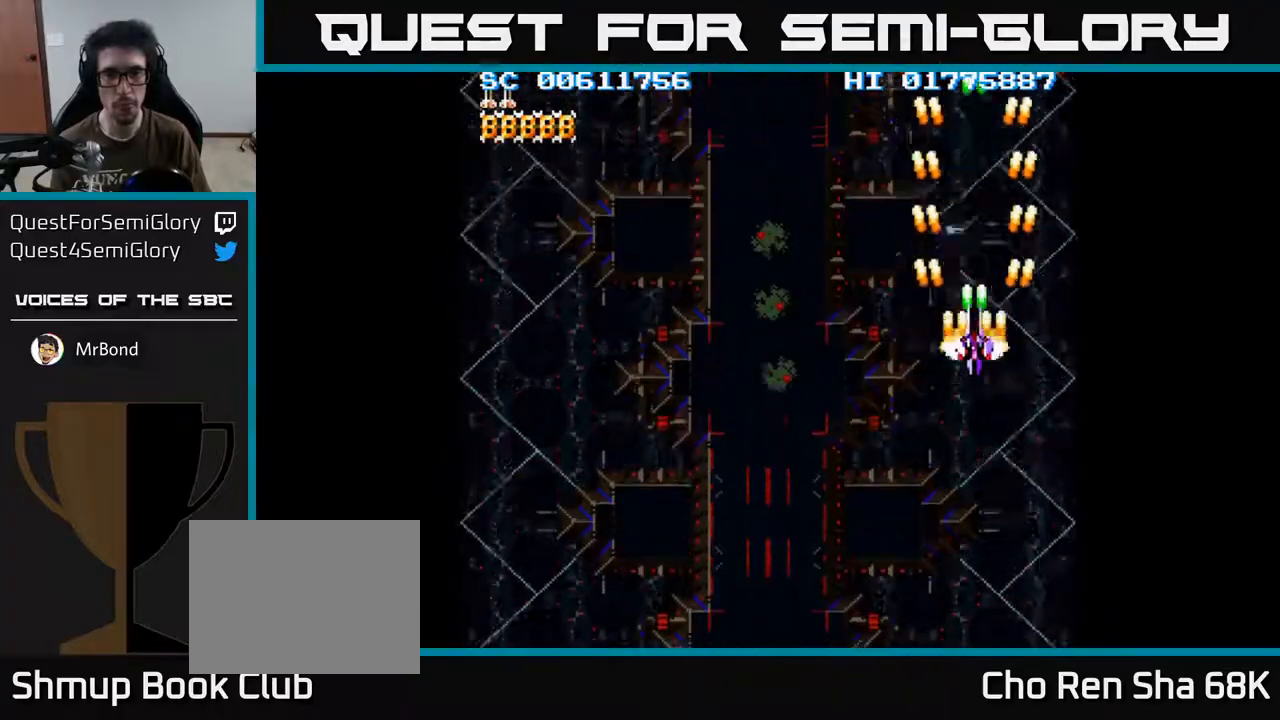
{"buttons": ["A"], "left_stick": "center", "right_stick": "center", "events": []}
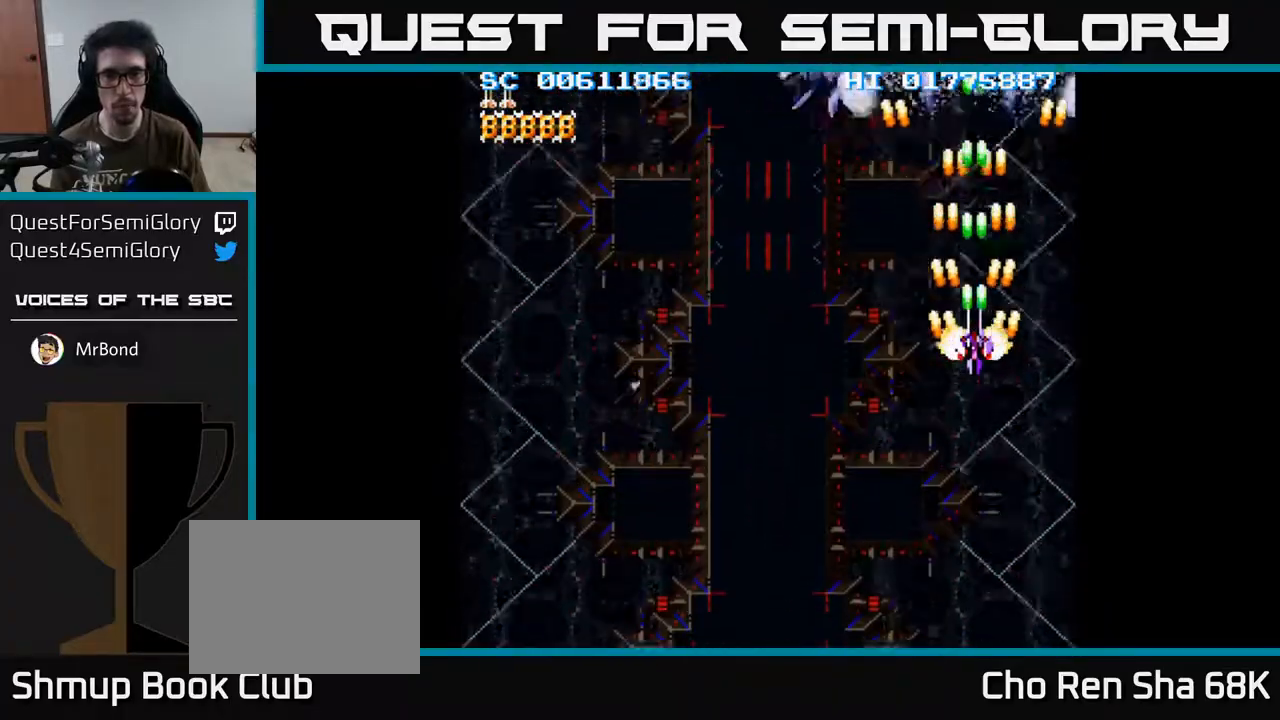
{"buttons": ["A", "DPAD_DOWN"], "left_stick": "center", "right_stick": "center", "events": [[367, "DPAD_DOWN", "down"]]}
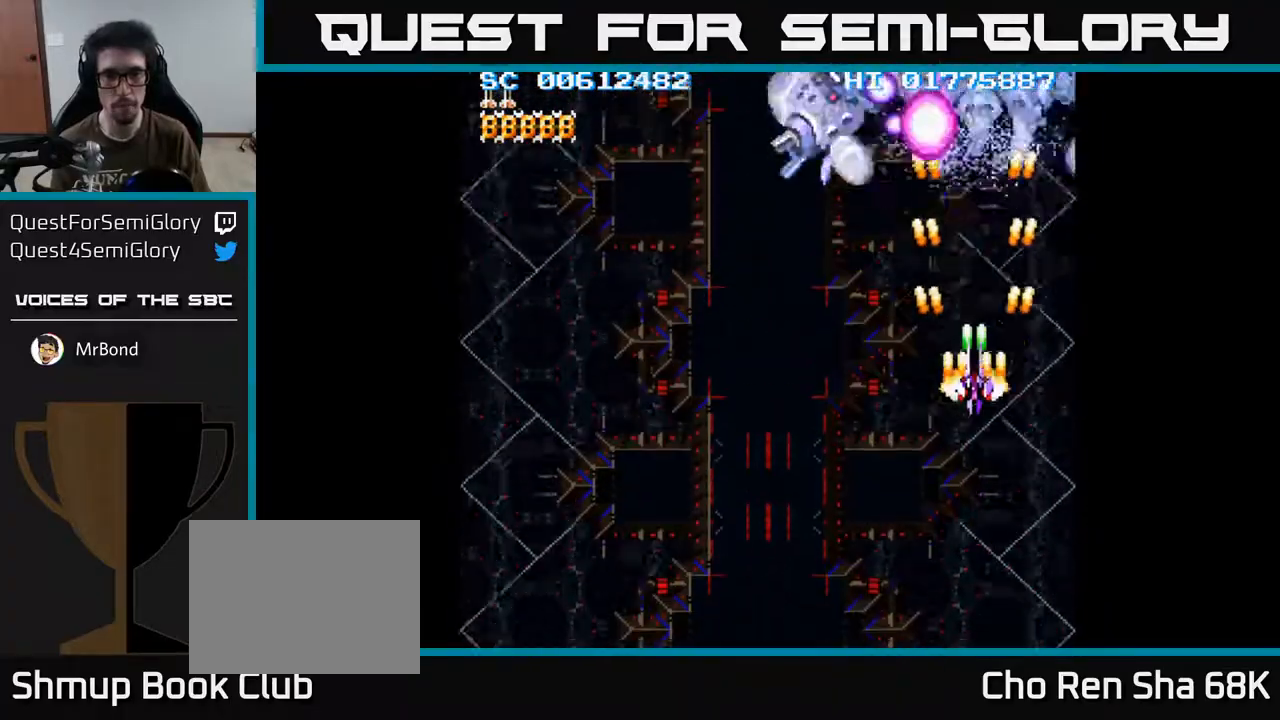
{"buttons": ["A", "DPAD_UP", "DPAD_LEFT"], "left_stick": "center", "right_stick": "center", "events": [[267, "DPAD_LEFT", "down"], [367, "DPAD_DOWN", "up"], [433, "DPAD_UP", "down"]]}
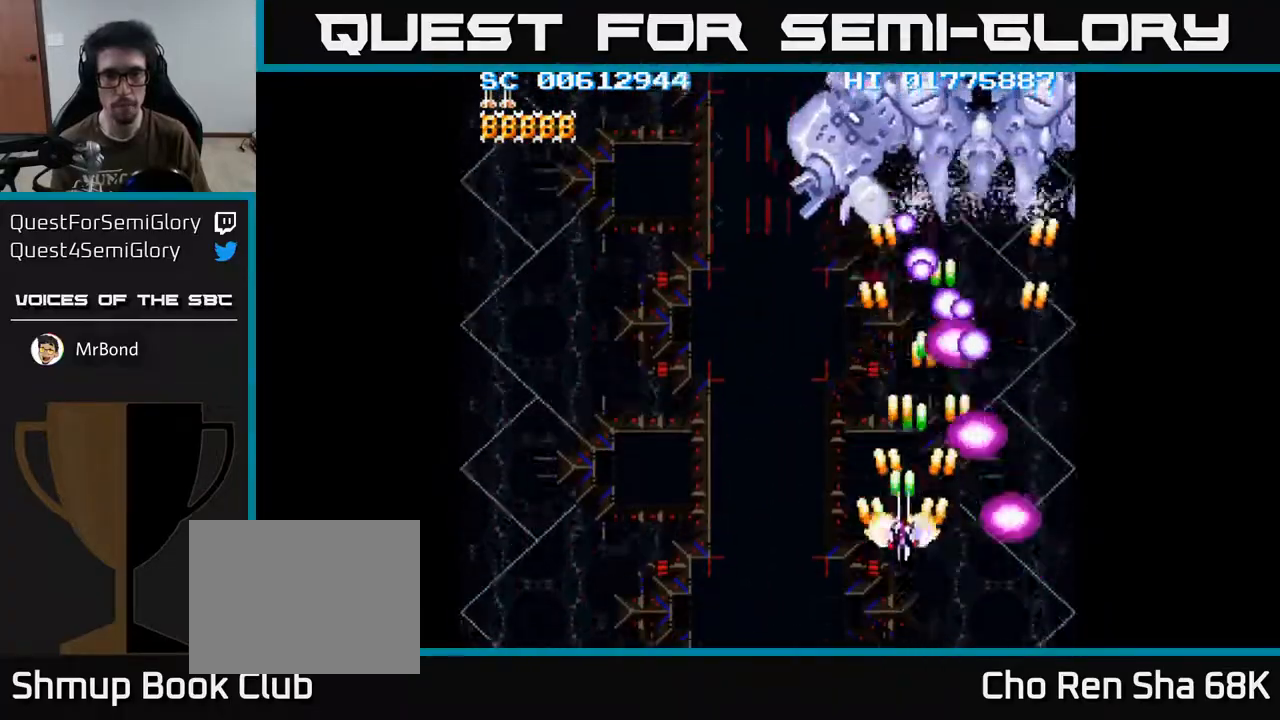
{"buttons": ["A", "DPAD_UP", "DPAD_RIGHT"], "left_stick": "center", "right_stick": "center", "events": [[33, "DPAD_LEFT", "up"], [267, "DPAD_RIGHT", "down"]]}
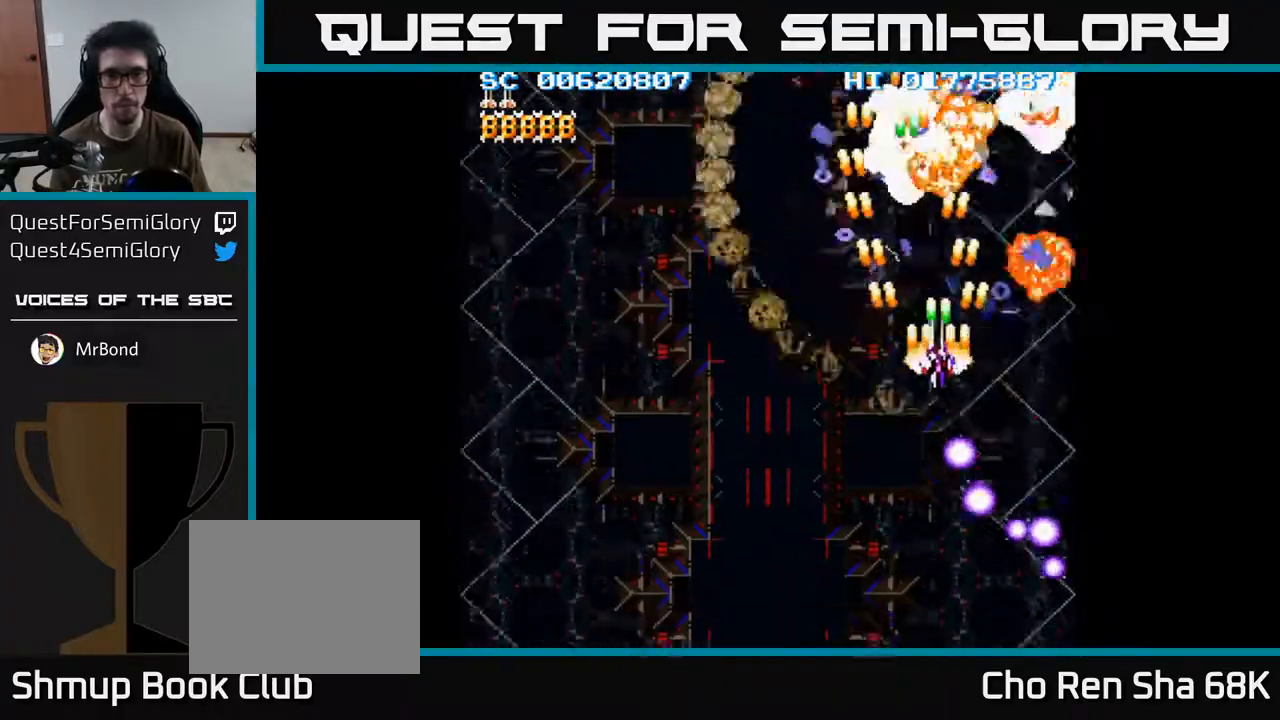
{"buttons": ["A", "DPAD_DOWN", "DPAD_LEFT"], "left_stick": "center", "right_stick": "center", "events": [[33, "DPAD_UP", "up"], [50, "DPAD_RIGHT", "up"], [83, "DPAD_DOWN", "down"], [100, "DPAD_LEFT", "down"]]}
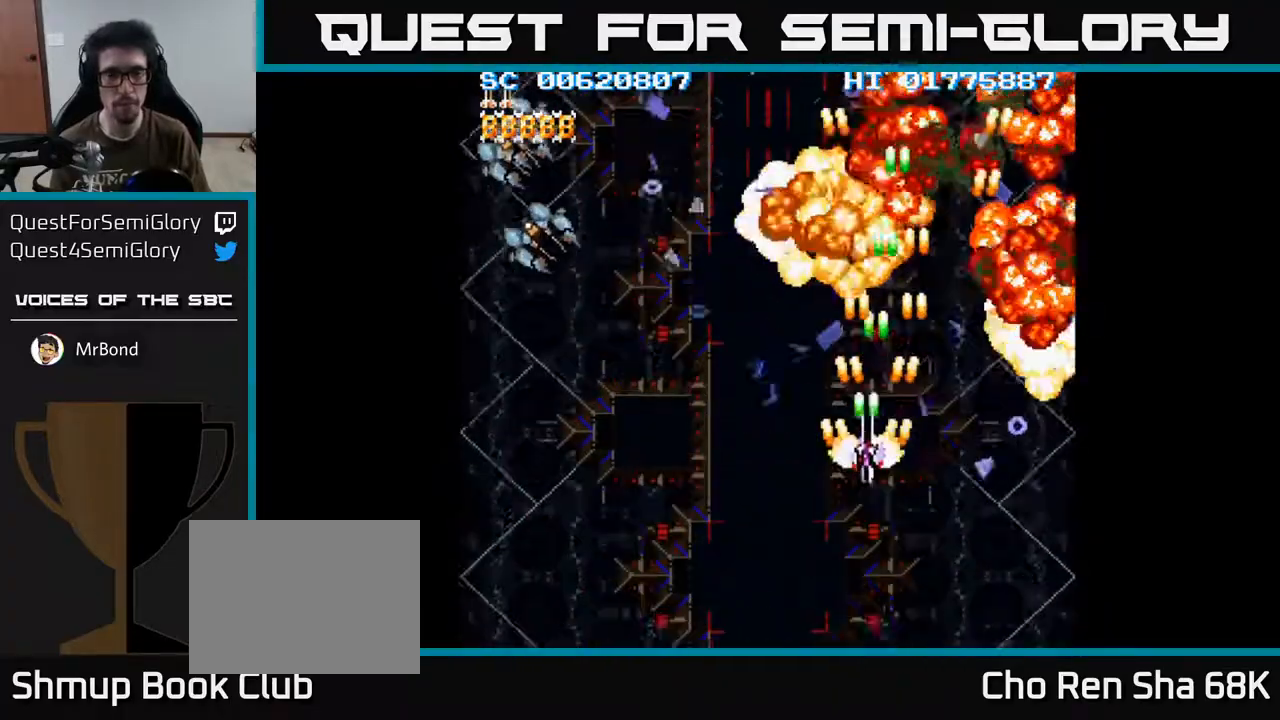
{"buttons": ["A", "DPAD_DOWN", "DPAD_LEFT"], "left_stick": "center", "right_stick": "center", "events": [[17, "DPAD_DOWN", "up"], [417, "DPAD_DOWN", "down"]]}
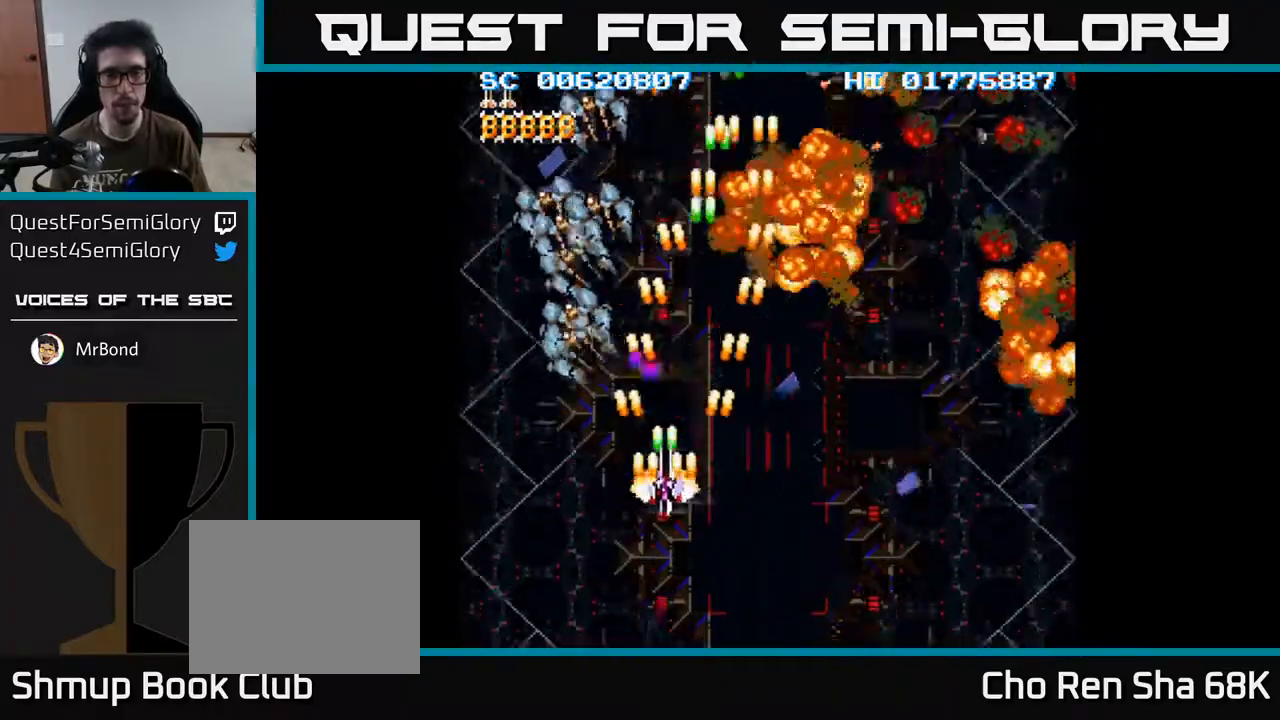
{"buttons": ["A", "DPAD_DOWN"], "left_stick": "center", "right_stick": "center", "events": [[150, "DPAD_LEFT", "up"]]}
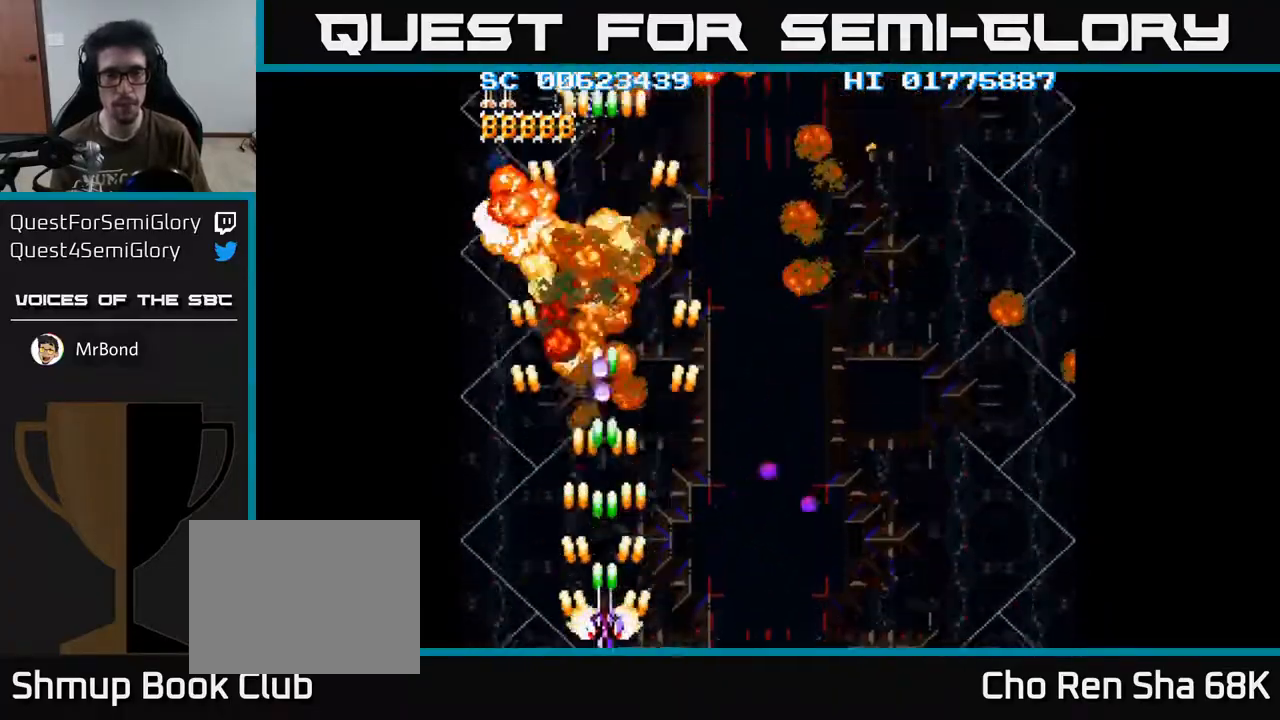
{"buttons": ["A", "DPAD_UP", "DPAD_RIGHT"], "left_stick": "center", "right_stick": "center", "events": [[17, "DPAD_DOWN", "up"], [33, "DPAD_LEFT", "down"], [83, "DPAD_UP", "down"], [200, "DPAD_LEFT", "up"], [383, "DPAD_RIGHT", "down"]]}
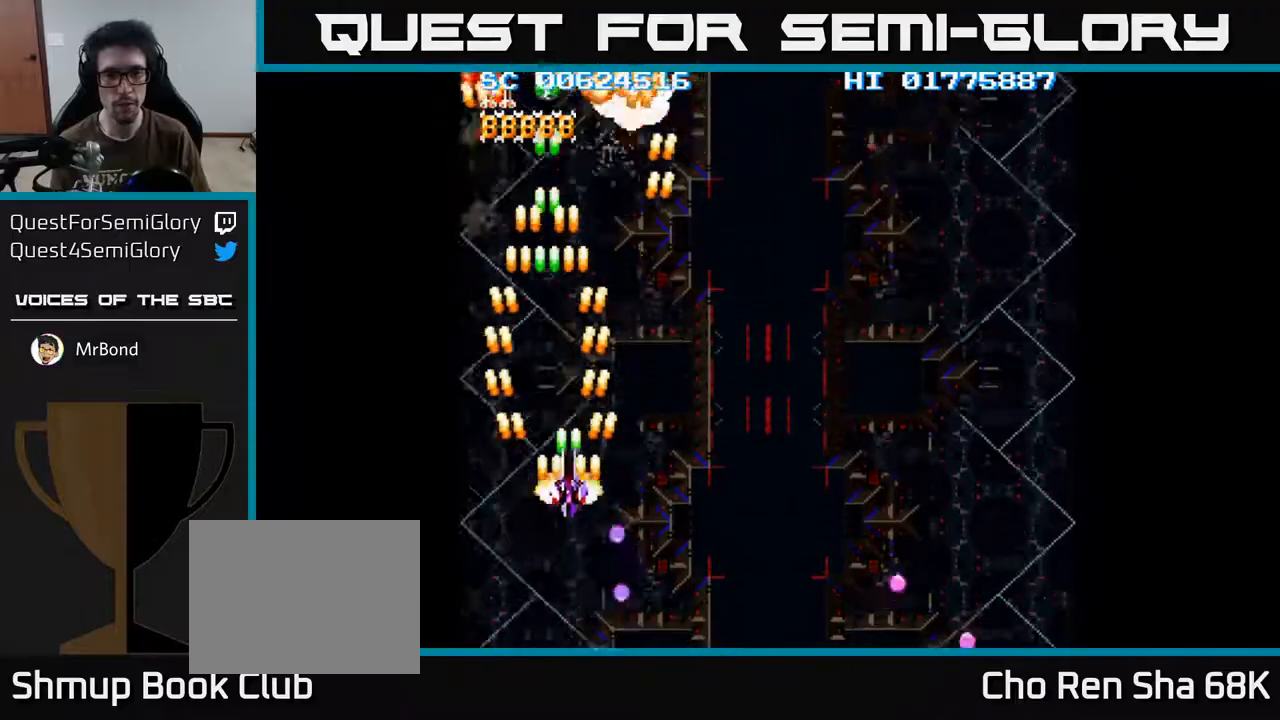
{"buttons": ["A", "DPAD_UP"], "left_stick": "center", "right_stick": "center", "events": [[83, "DPAD_RIGHT", "up"]]}
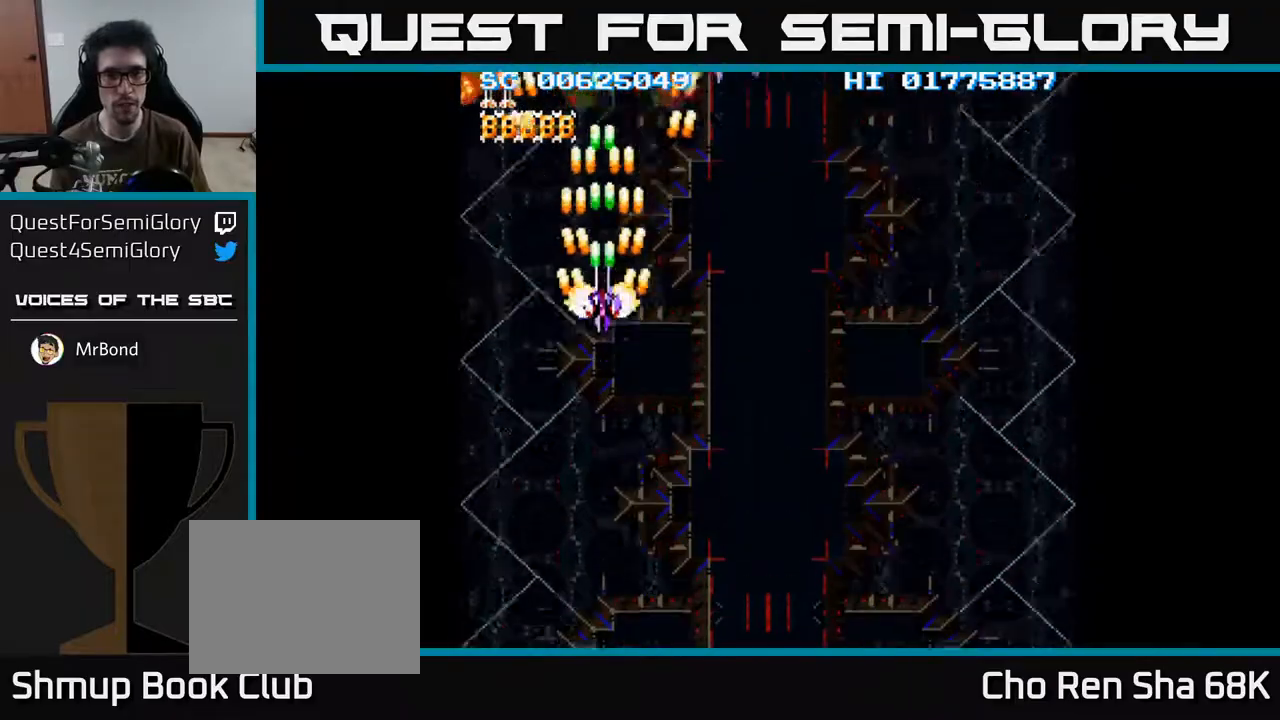
{"buttons": ["A"], "left_stick": "center", "right_stick": "center", "events": [[33, "DPAD_UP", "up"], [350, "DPAD_RIGHT", "down"], [483, "DPAD_RIGHT", "up"]]}
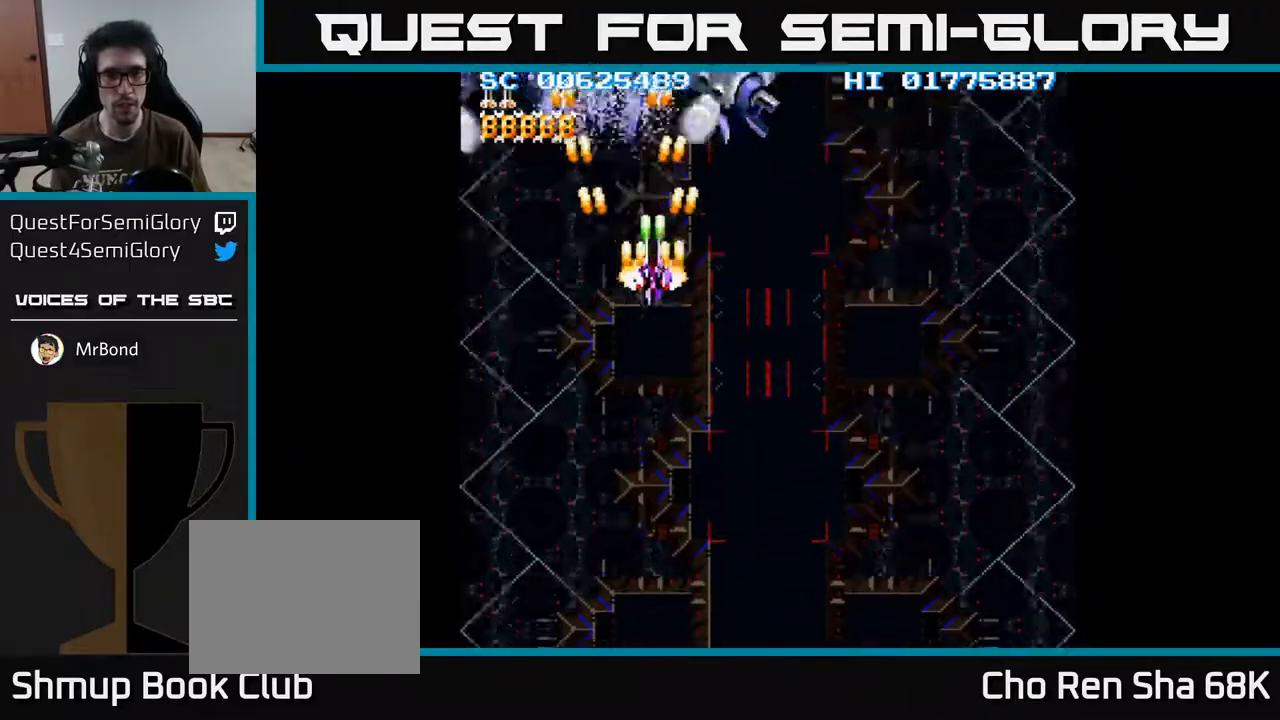
{"buttons": ["A", "DPAD_DOWN", "DPAD_LEFT"], "left_stick": "center", "right_stick": "center", "events": [[183, "DPAD_DOWN", "down"], [383, "DPAD_LEFT", "down"]]}
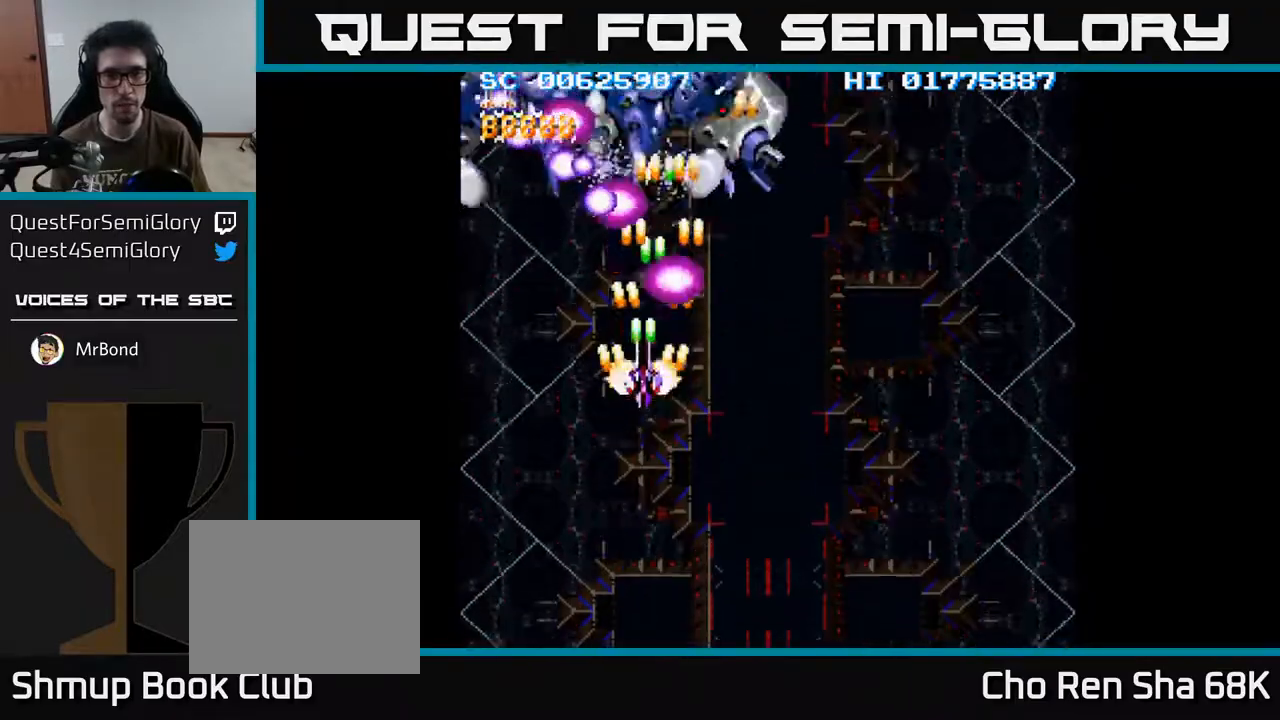
{"buttons": ["A", "DPAD_RIGHT"], "left_stick": "center", "right_stick": "center", "events": [[100, "DPAD_DOWN", "up"], [183, "DPAD_UP", "down"], [333, "DPAD_LEFT", "up"], [433, "DPAD_UP", "up"], [450, "DPAD_RIGHT", "down"]]}
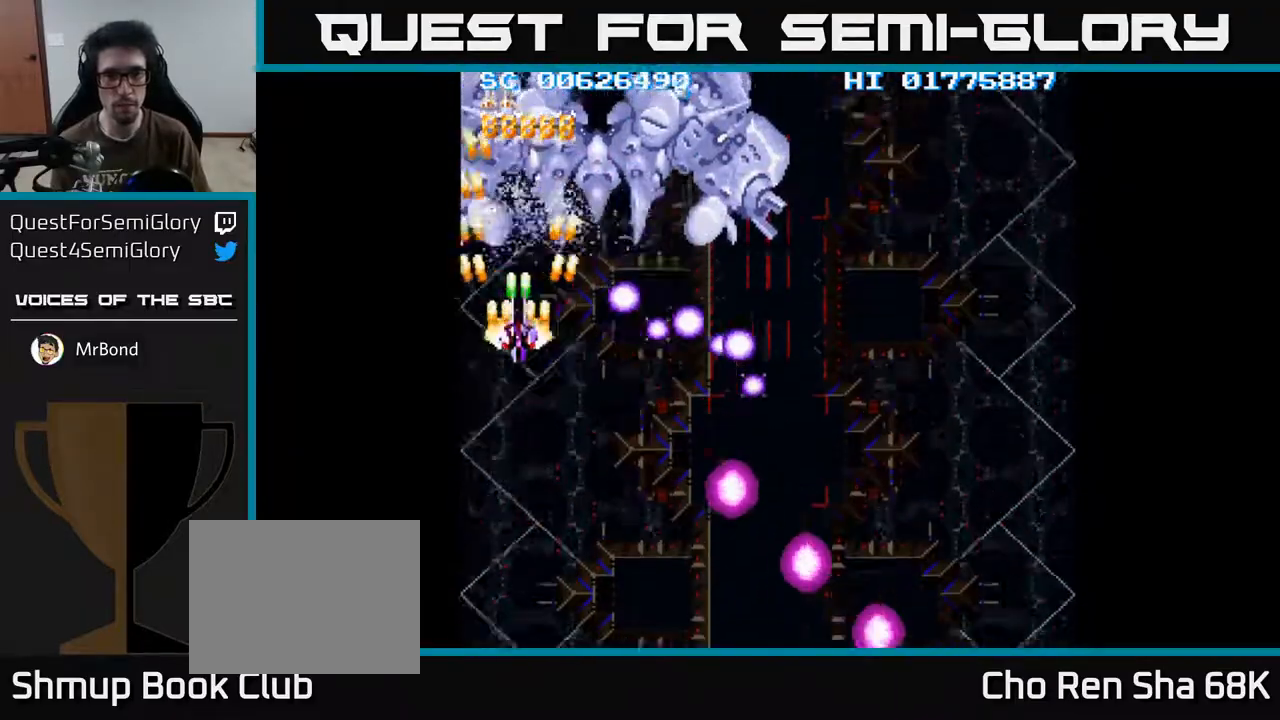
{"buttons": ["A", "DPAD_DOWN", "DPAD_RIGHT"], "left_stick": "center", "right_stick": "center", "events": [[417, "DPAD_DOWN", "down"]]}
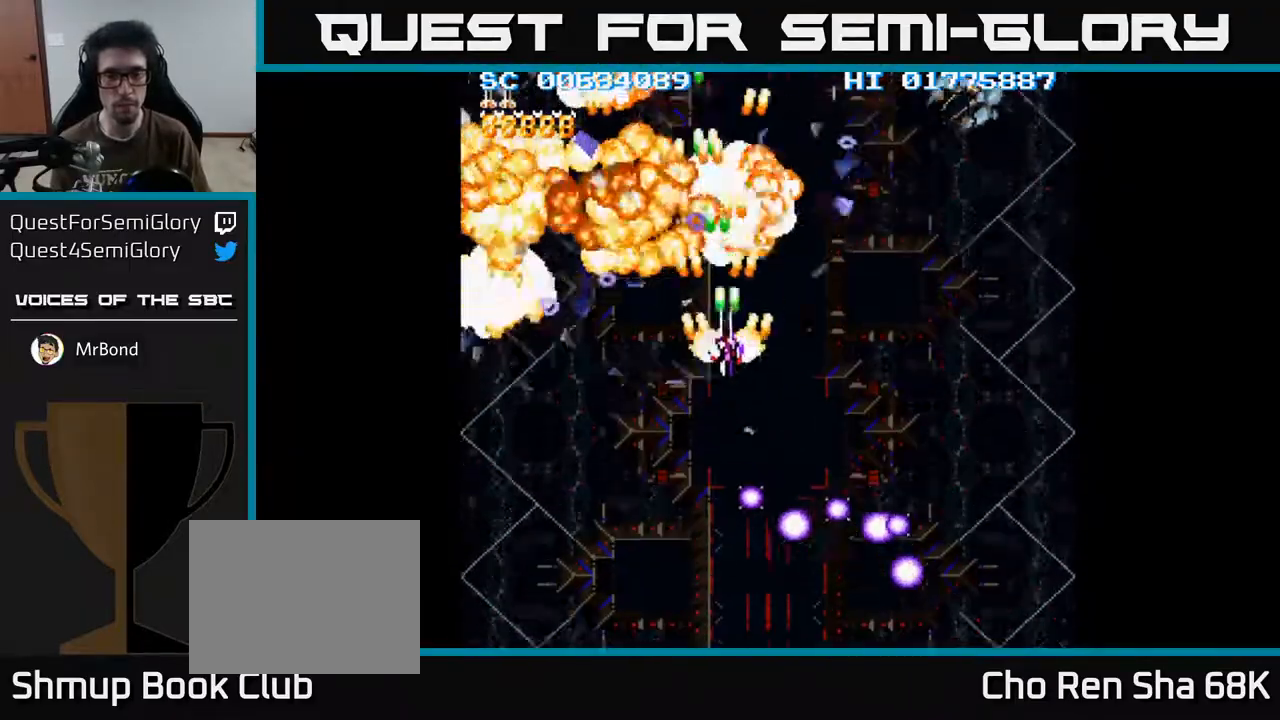
{"buttons": ["A", "DPAD_DOWN", "DPAD_RIGHT"], "left_stick": "center", "right_stick": "center", "events": []}
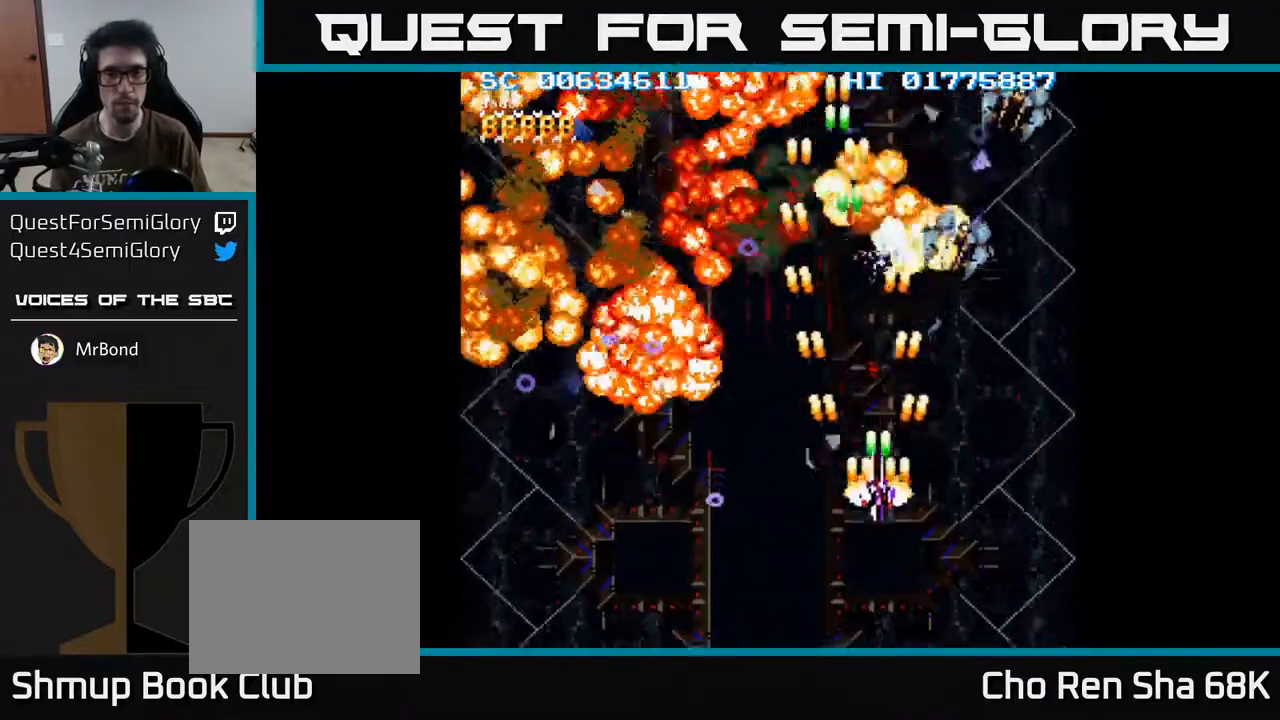
{"buttons": ["A"], "left_stick": "center", "right_stick": "center", "events": [[217, "DPAD_RIGHT", "up"], [300, "DPAD_RIGHT", "down"], [383, "DPAD_DOWN", "up"], [500, "DPAD_RIGHT", "up"]]}
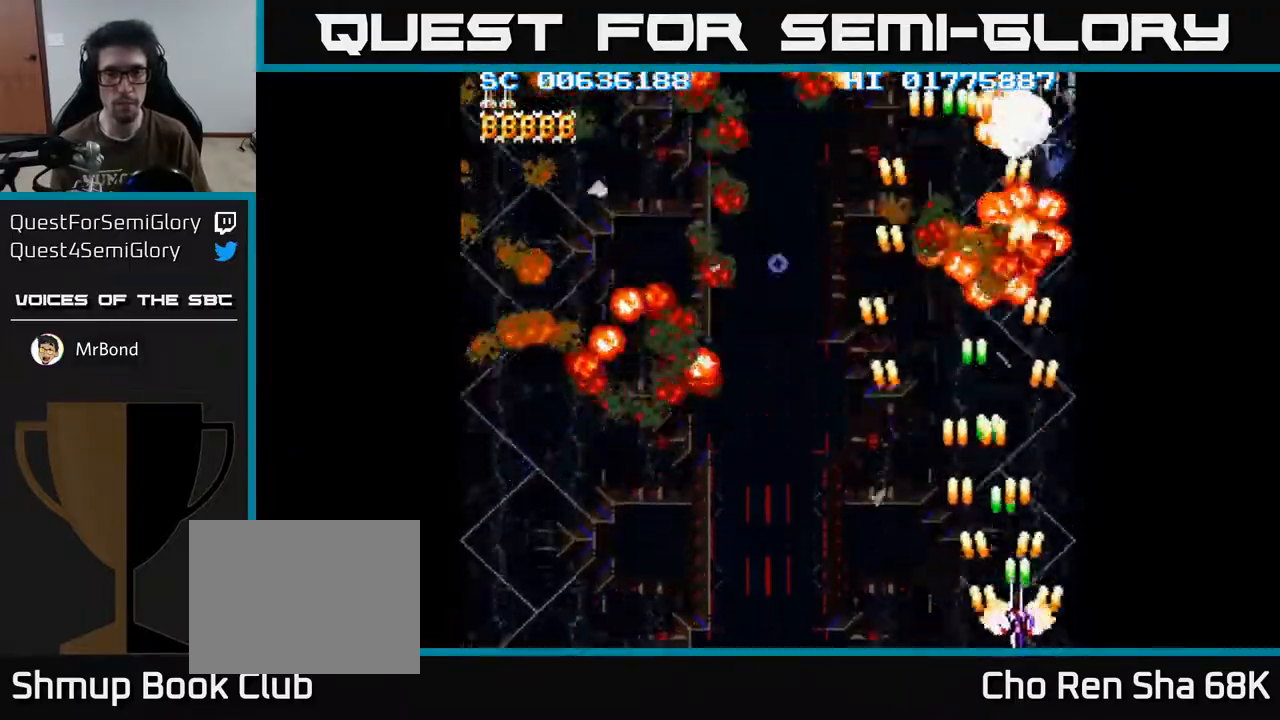
{"buttons": ["A", "DPAD_LEFT"], "left_stick": "center", "right_stick": "center", "events": [[67, "DPAD_LEFT", "down"]]}
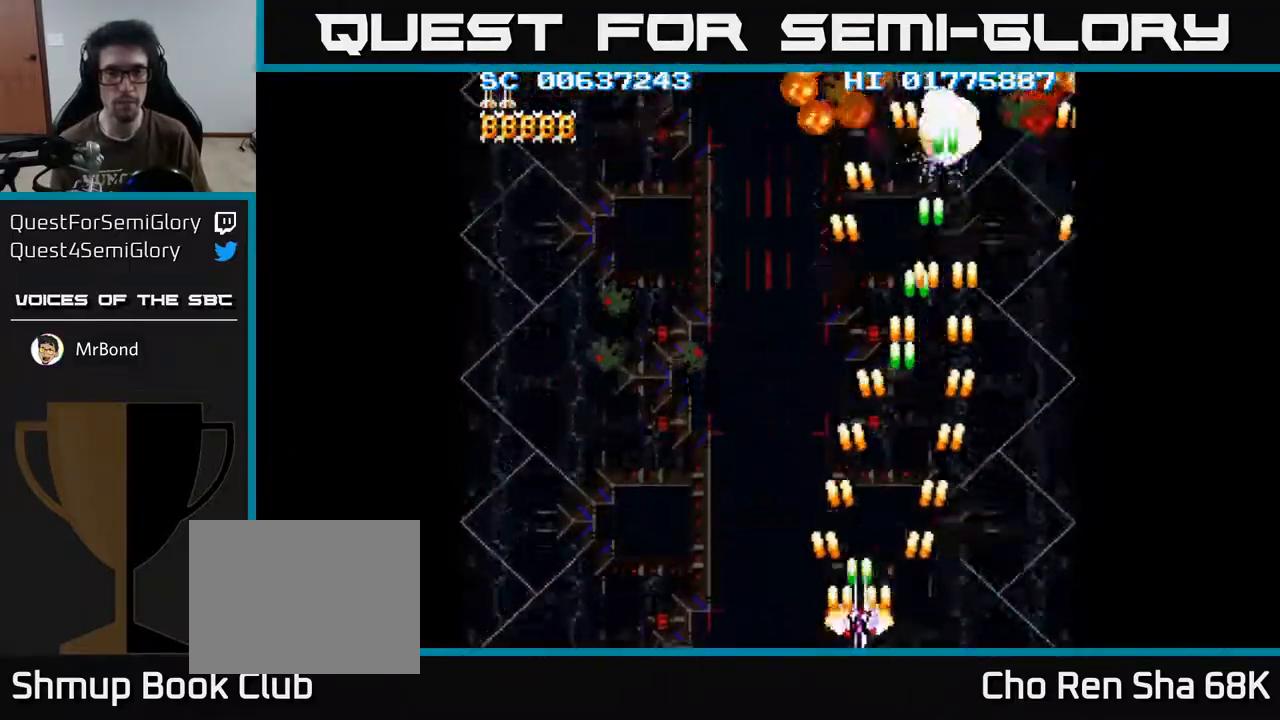
{"buttons": ["A", "DPAD_RIGHT"], "left_stick": "center", "right_stick": "center", "events": [[467, "DPAD_LEFT", "up"], [483, "DPAD_RIGHT", "down"]]}
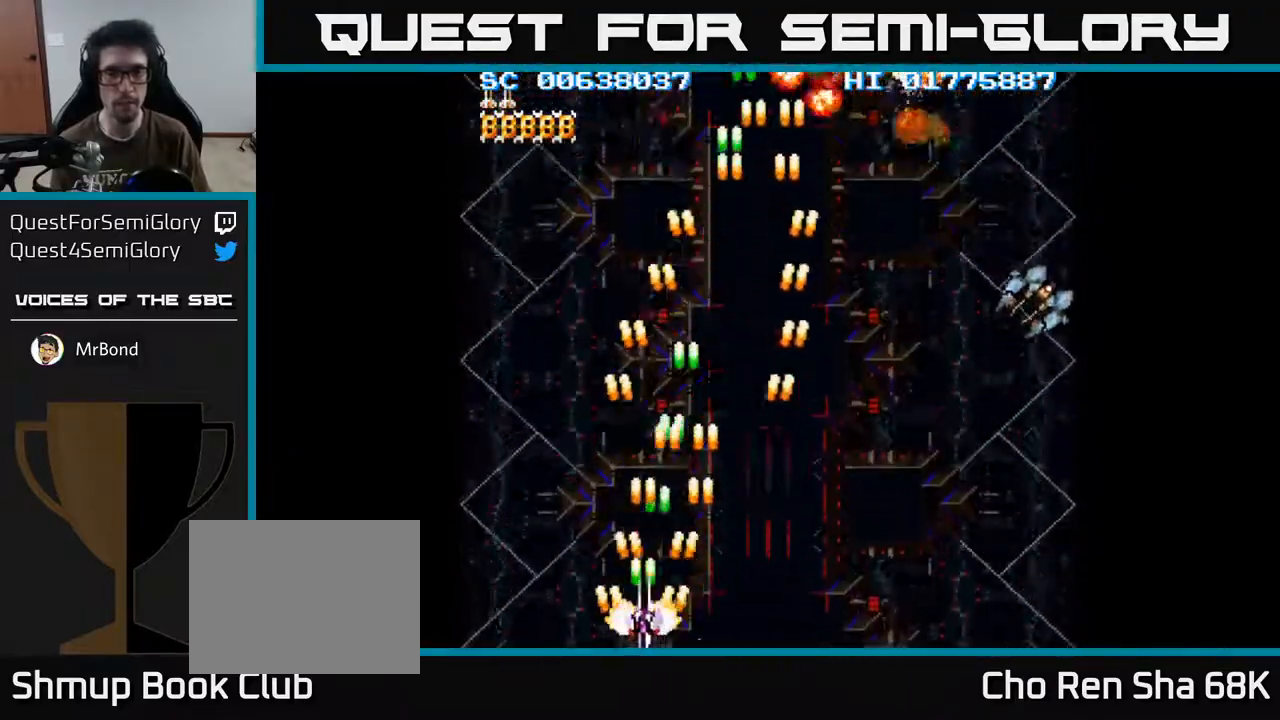
{"buttons": ["A", "DPAD_RIGHT"], "left_stick": "center", "right_stick": "center", "events": []}
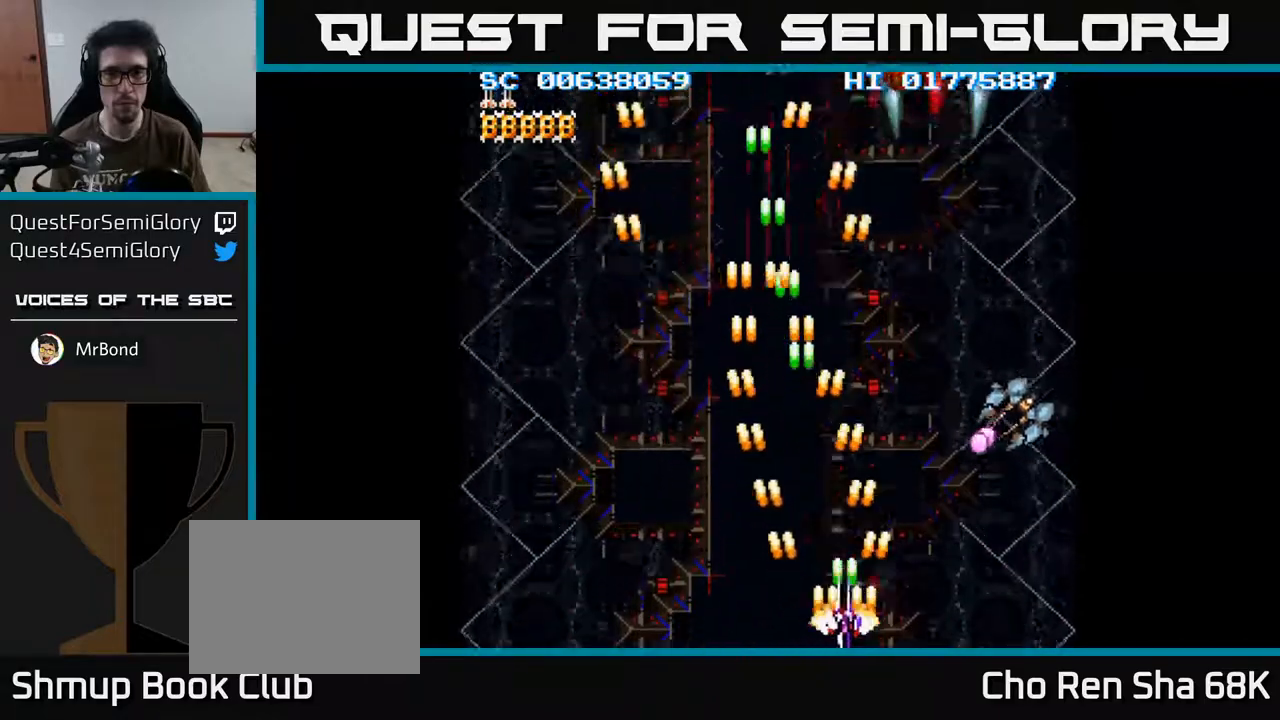
{"buttons": ["A", "DPAD_UP", "DPAD_LEFT"], "left_stick": "center", "right_stick": "center", "events": [[367, "DPAD_RIGHT", "up"], [383, "DPAD_UP", "down"], [417, "DPAD_LEFT", "down"]]}
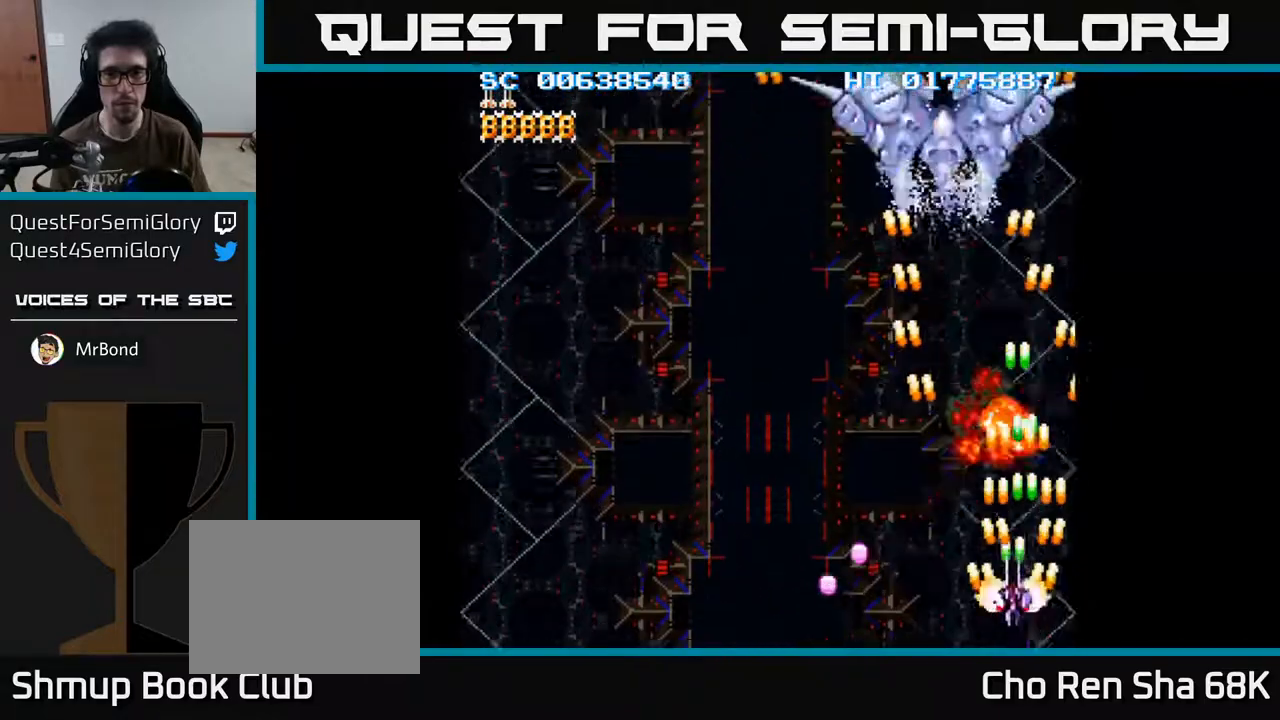
{"buttons": ["A", "DPAD_LEFT"], "left_stick": "center", "right_stick": "center", "events": [[117, "DPAD_LEFT", "up"], [217, "DPAD_LEFT", "down"], [300, "DPAD_UP", "up"]]}
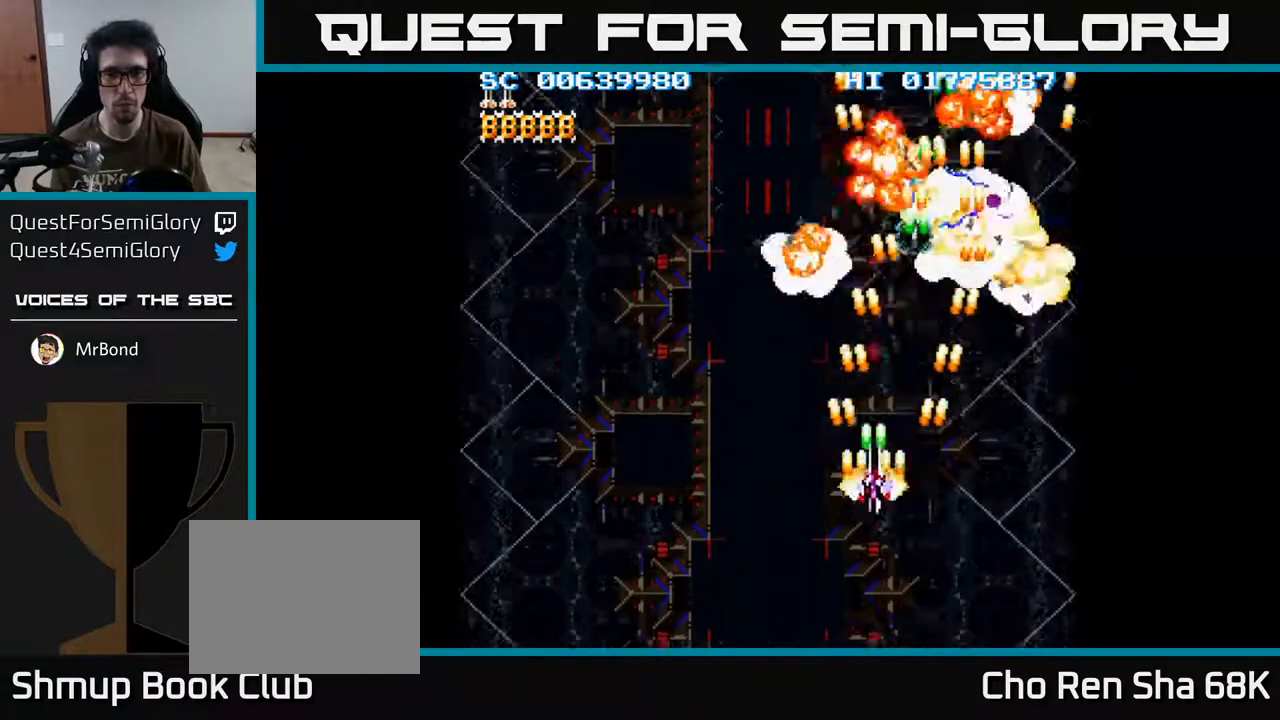
{"buttons": ["A", "DPAD_UP", "DPAD_LEFT"], "left_stick": "center", "right_stick": "center", "events": [[483, "DPAD_UP", "down"]]}
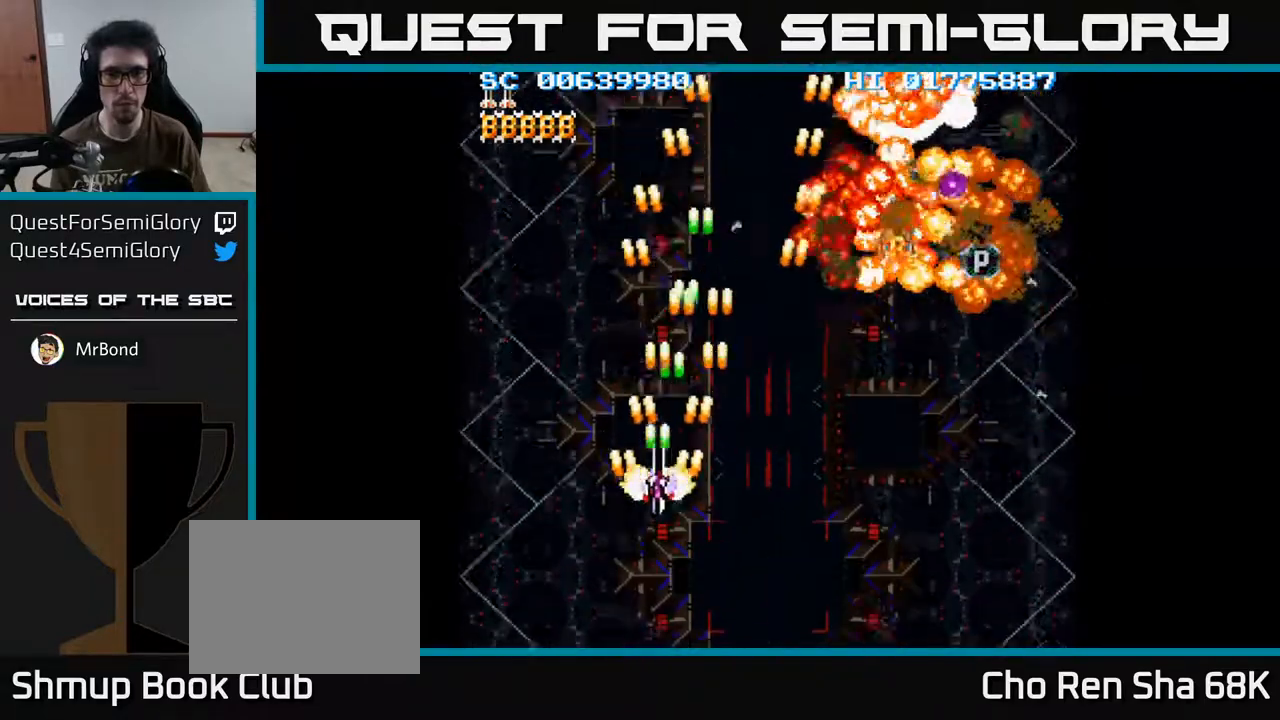
{"buttons": ["A"], "left_stick": "center", "right_stick": "center", "events": [[167, "DPAD_LEFT", "up"], [500, "DPAD_UP", "up"]]}